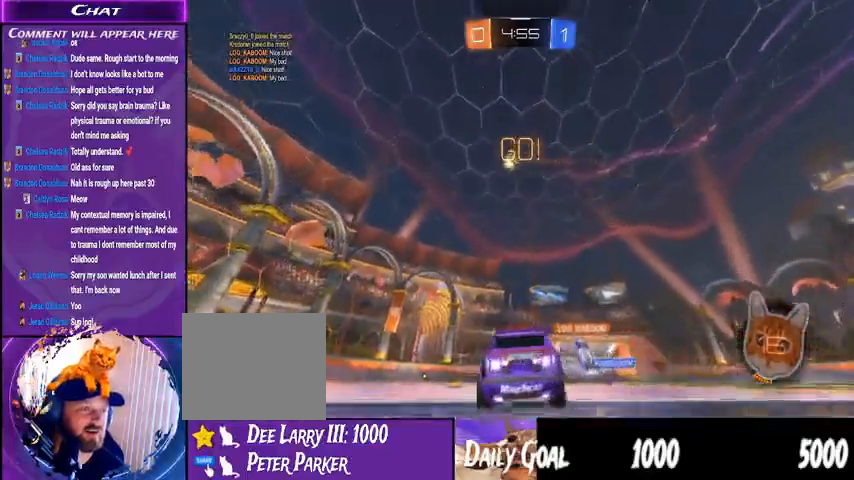
Gameplay with a controller (PlayStation layout); each line is a JSON object with the inputs held at the frame after it (dt_ms = milliseconds from this image to that frame). "events" lists button and stick changes between this image and that frame as [ms after this image, input, new state], when the widget could be followed in between. Not read: HOME SELECT.
{"dt_ms": 500, "buttons": ["R2"], "left_stick": "center", "right_stick": "center", "events": [[100, "left_stick", "up"], [133, "CROSS", "down"], [133, "L1", "down"], [400, "CROSS", "up"], [400, "L1", "up"], [400, "left_stick", "center"]]}
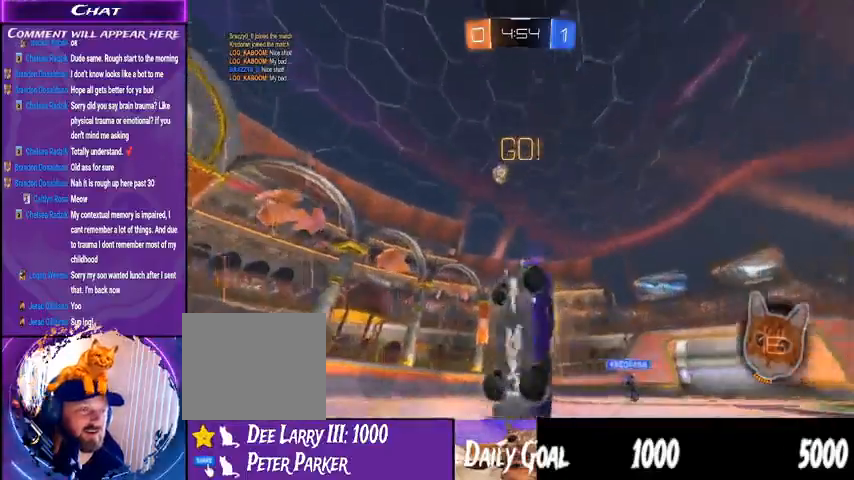
{"dt_ms": 500, "buttons": ["R2"], "left_stick": "center", "right_stick": "center", "events": [[167, "TRIANGLE", "down"], [400, "TRIANGLE", "up"]]}
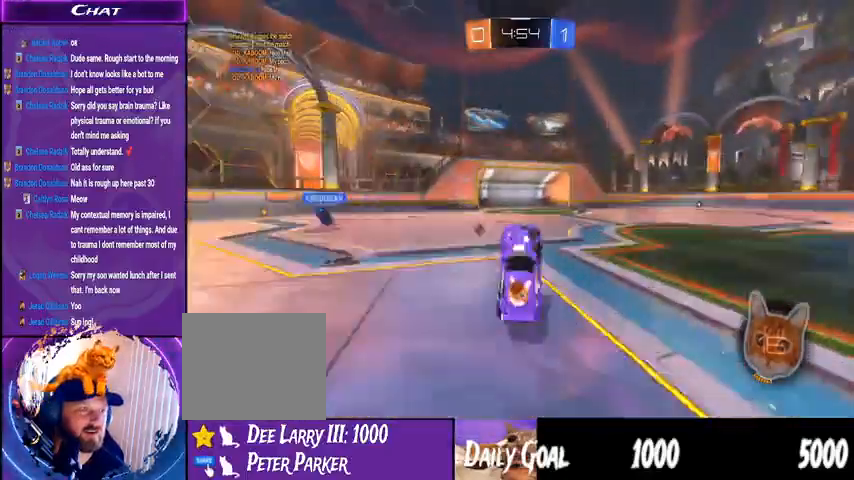
{"dt_ms": 500, "buttons": ["TRIANGLE", "R2"], "left_stick": "center", "right_stick": "center", "events": [[167, "left_stick", "left"], [367, "left_stick", "center"], [500, "TRIANGLE", "down"]]}
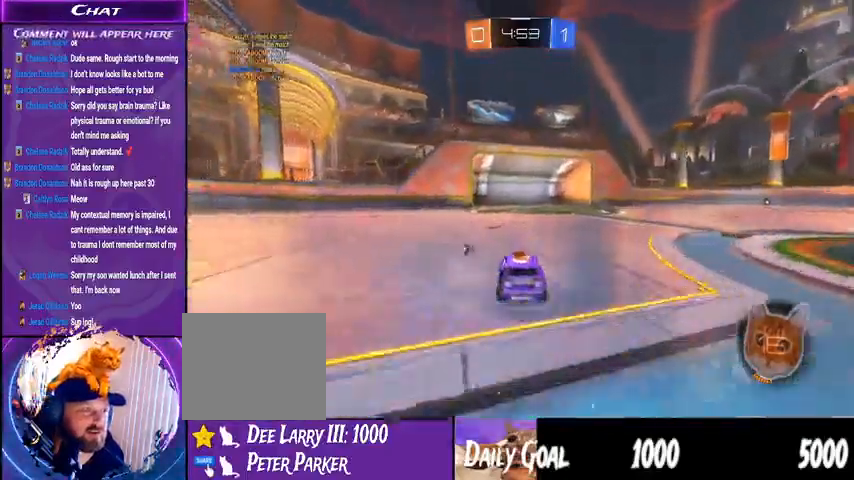
{"dt_ms": 500, "buttons": ["R2"], "left_stick": "center", "right_stick": "center", "events": [[167, "TRIANGLE", "up"]]}
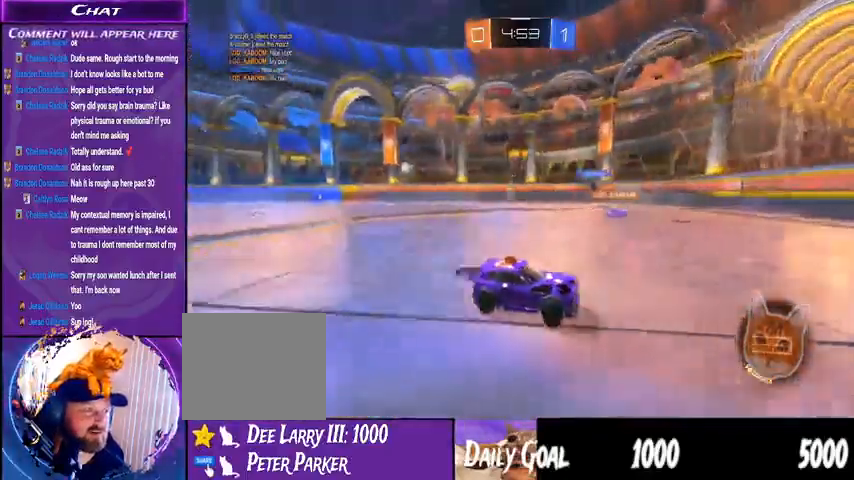
{"dt_ms": 500, "buttons": [], "left_stick": "down-left", "right_stick": "center", "events": [[100, "R2", "up"], [100, "left_stick", "left"], [167, "L1", "down"], [333, "L1", "up"], [467, "left_stick", "down-left"]]}
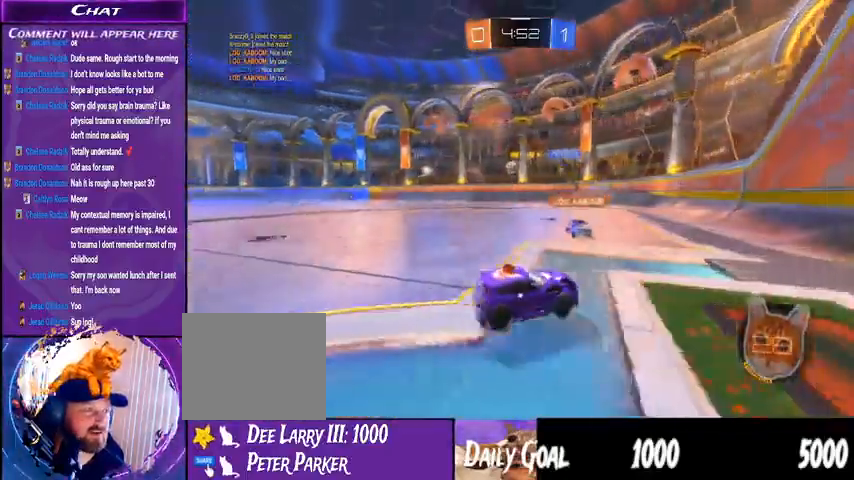
{"dt_ms": 500, "buttons": [], "left_stick": "down-left", "right_stick": "center", "events": [[133, "left_stick", "center"], [367, "left_stick", "down-left"]]}
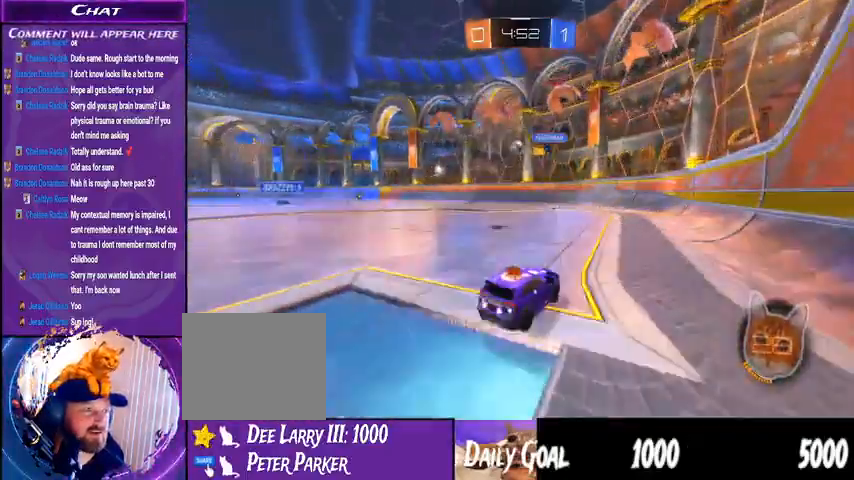
{"dt_ms": 500, "buttons": ["R2"], "left_stick": "center", "right_stick": "center", "events": [[300, "R2", "down"], [333, "left_stick", "center"]]}
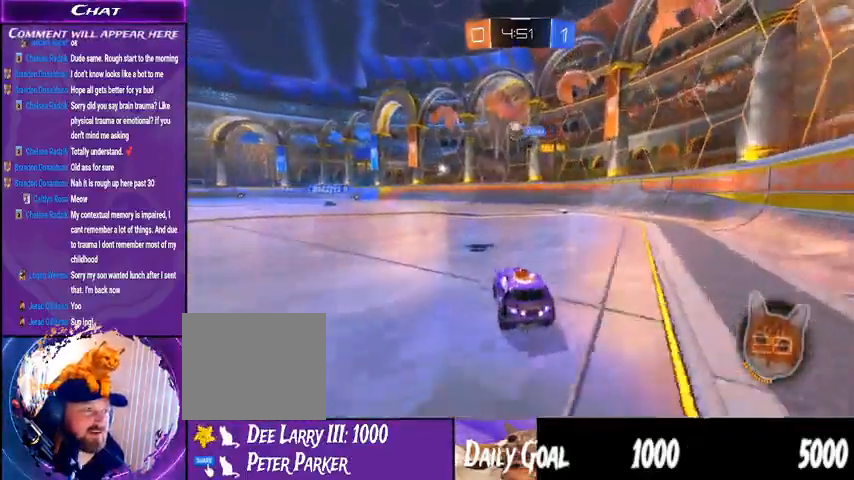
{"dt_ms": 500, "buttons": ["R1", "R2"], "left_stick": "center", "right_stick": "center", "events": [[167, "left_stick", "down-left"], [433, "left_stick", "center"], [467, "R1", "down"]]}
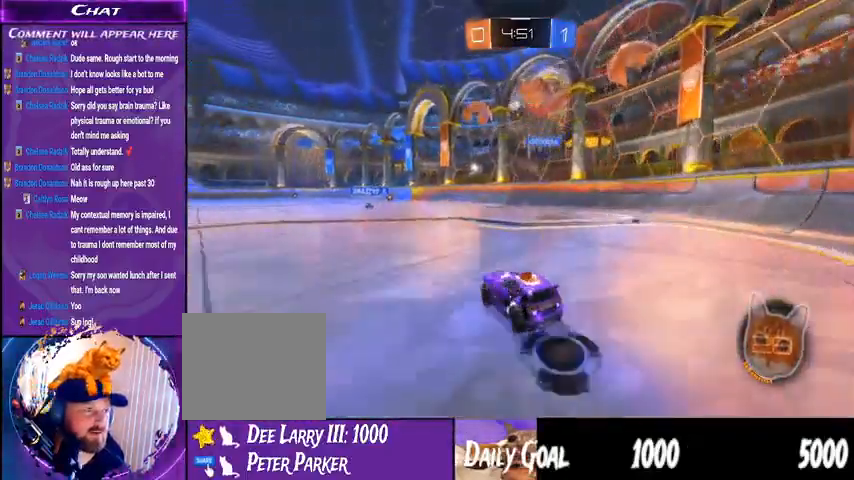
{"dt_ms": 1000, "buttons": ["L1", "R1", "R2"], "left_stick": "up-right", "right_stick": "center"}